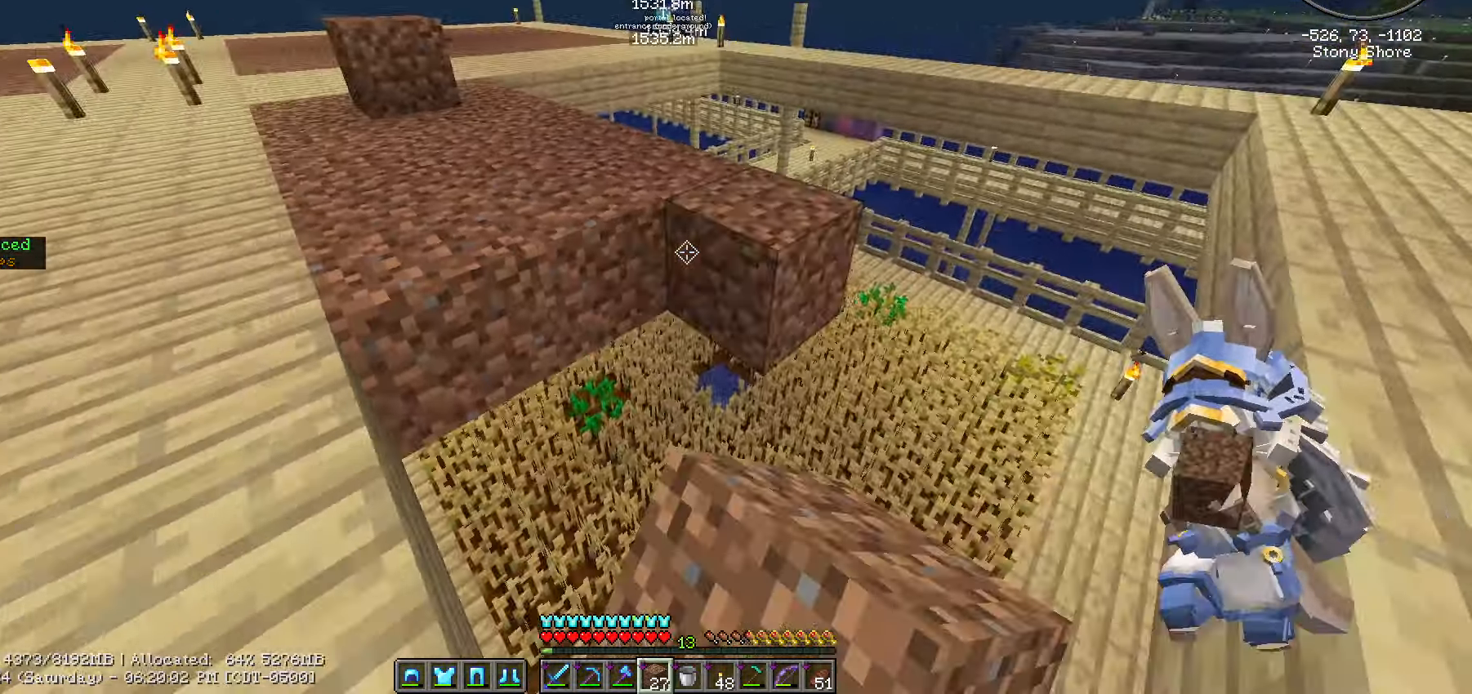
Gameplay with keyboard and mouse; each line is a JSON object with the keys and mouse buttons held at the frame after it. "events" lists presses ("down") and releases ("up") of ".", "/", "0", "1", "2", "3", "4", "5", "6", "7", "8", "9", "a", "alt_l", "alt_r", "b", "backslash", "backspace", "c", "caps_lock", "comma", "ctrl_l", "ctrl_r", "d", "e", "equals", "escape", "f", "f1", "f10", "f11", "f12", "f2", "f3", "f4", "f5", "f6", "f7", "f8", "f9", "g", "h", "i", "j", "k", "l", "lbracket", "m", "minus", "n", "o", "p", "q", "quote", "r", "rbracket", "return", "s", "semicolon", "shift_l", "shift_r", "space", "super", "t", "tab", "tilde", "u", "v", "w", "x", "y", "z", "mouse_left", "mouse_wheel" and "mouse_right" between this image and that frame as [ms after this image, input, new state], when the widget could be followed in between. "mouse_left", "mouse_wheel", "mouse_right" = the "left", "wheel", "right" buttons of the "mouse" list. No other keys are recorded. Fast repeated clicks can show as one long hold. "wheel" means that the mouse wheel is clicked or scrolled. "mouse_move" is the direction in which the mouse moves at that frame (one of eight, or "still"), when it could be read.
{"keys": ["d", "s", "shift_l"], "mouse": ["right"], "mouse_move": "left", "events": [[83, "mouse_right", "down"], [183, "d", "down"], [183, "mouse_right", "up"], [266, "mouse_right", "down"], [366, "mouse_right", "up"], [450, "mouse_right", "down"]]}
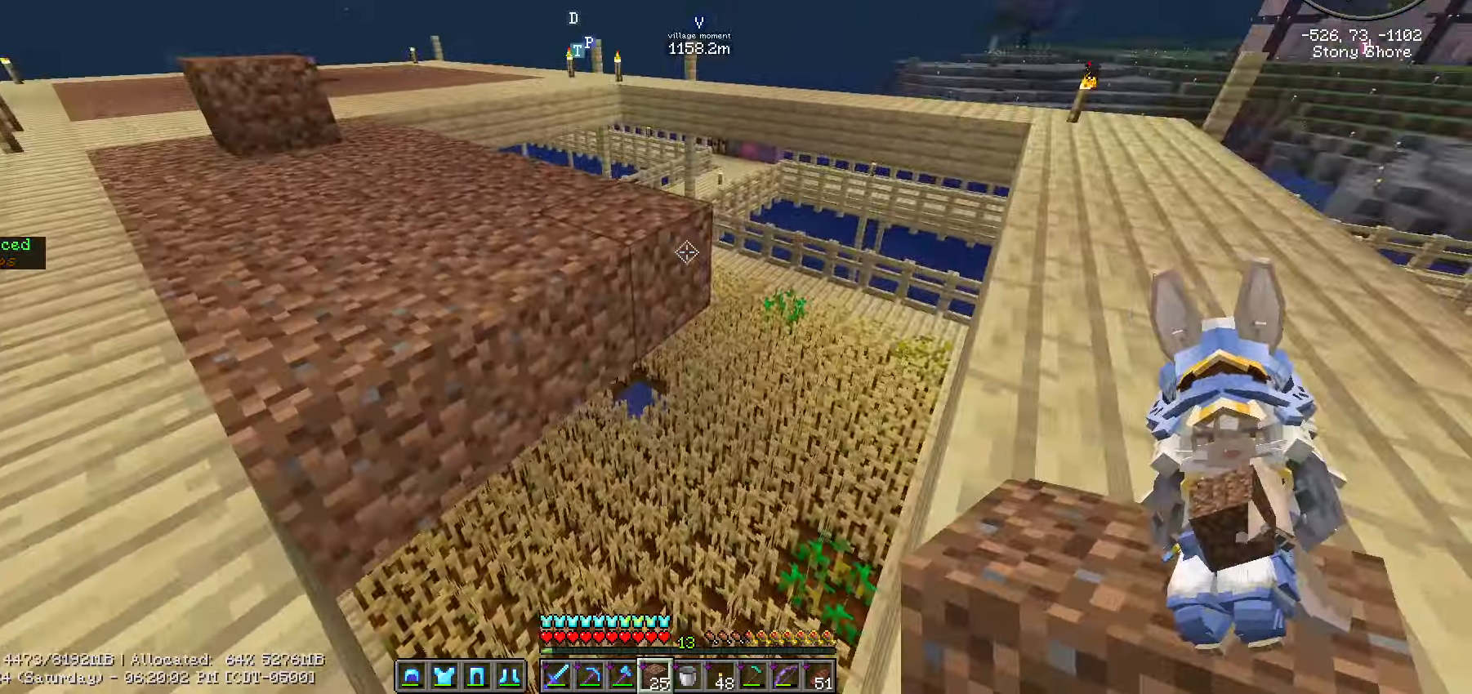
{"keys": ["d", "shift_l"], "mouse": [], "mouse_move": "right", "events": [[100, "mouse_right", "up"], [150, "mouse_right", "down"], [233, "mouse_right", "up"], [300, "mouse_right", "down"], [333, "s", "up"], [383, "mouse_right", "up"]]}
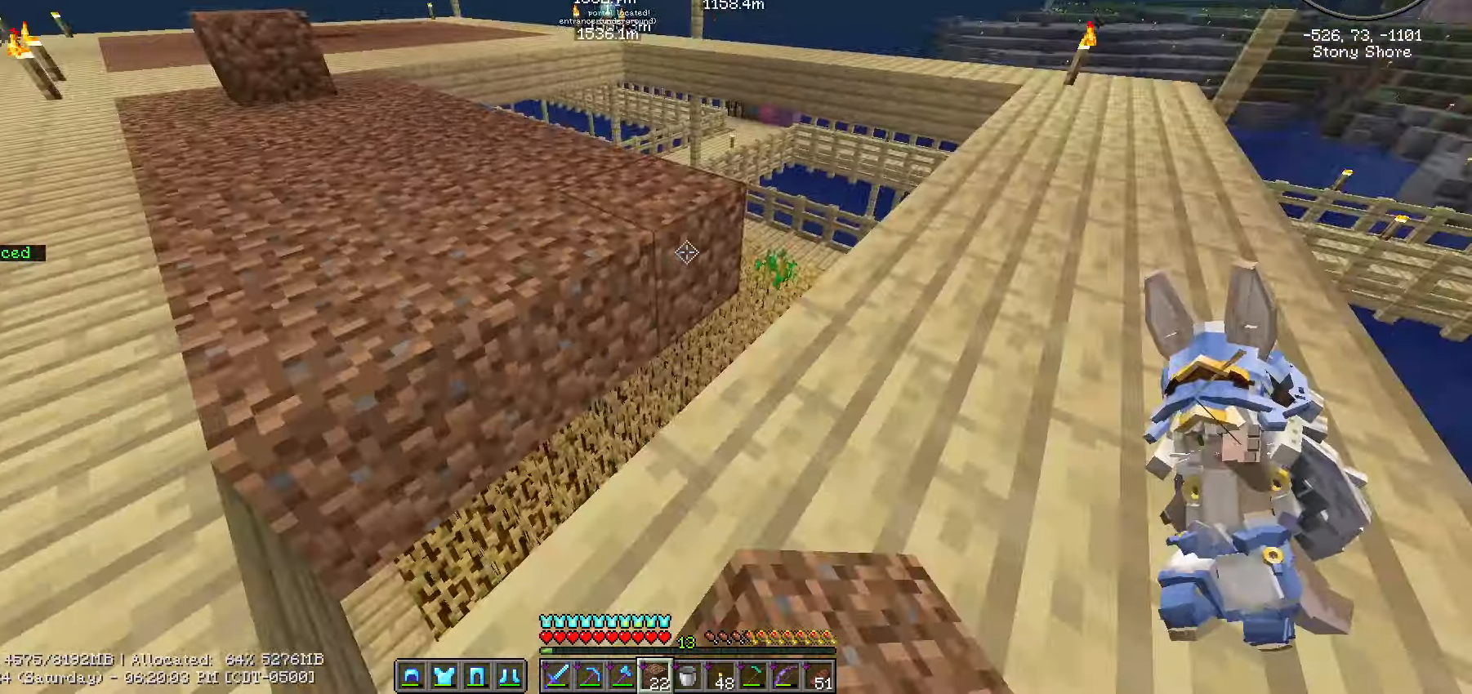
{"keys": ["shift_l", "w"], "mouse": [], "events": [[16, "d", "up"], [16, "mouse_right", "down"], [116, "mouse_right", "up"], [216, "mouse_right", "down"], [316, "mouse_right", "up"], [400, "mouse_right", "down"], [450, "mouse_right", "up"], [450, "w", "down"]]}
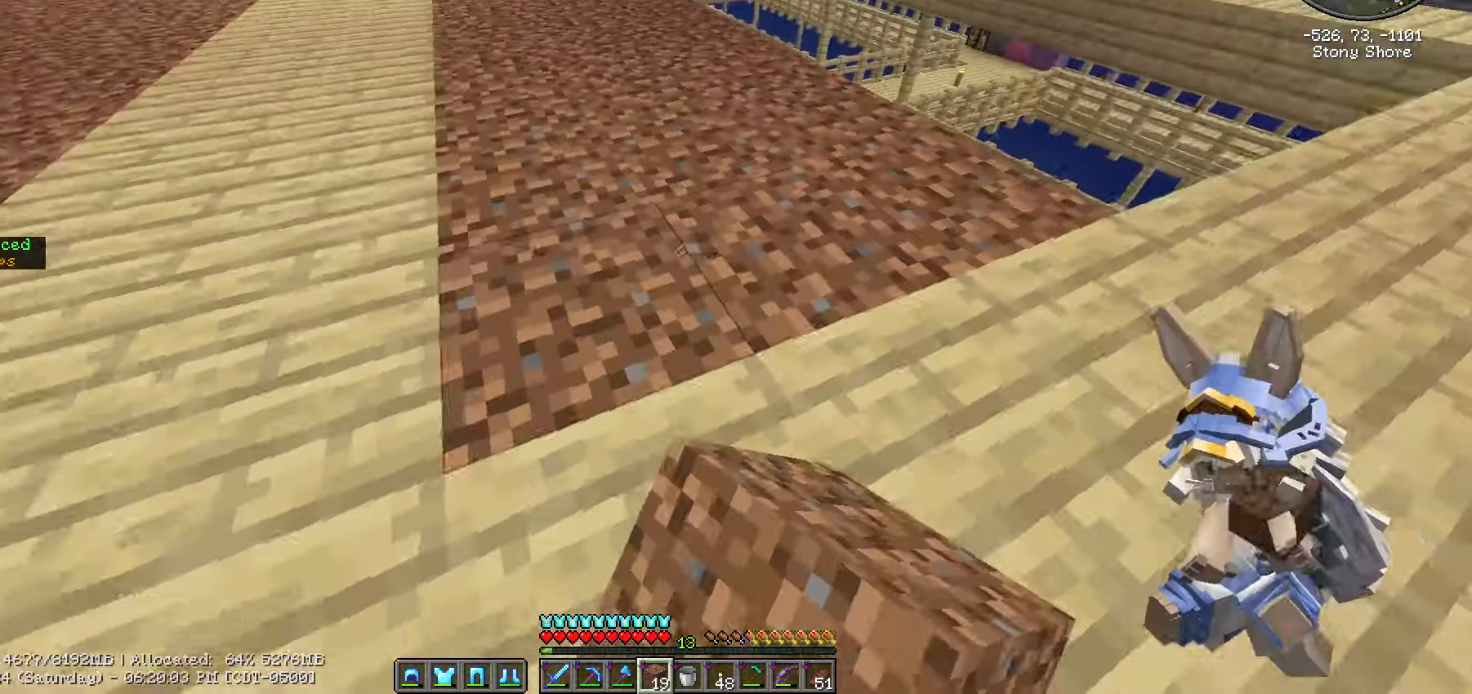
{"keys": ["w"], "mouse": [], "mouse_move": "still", "events": [[83, "w", "up"], [233, "shift_l", "up"], [233, "w", "down"]]}
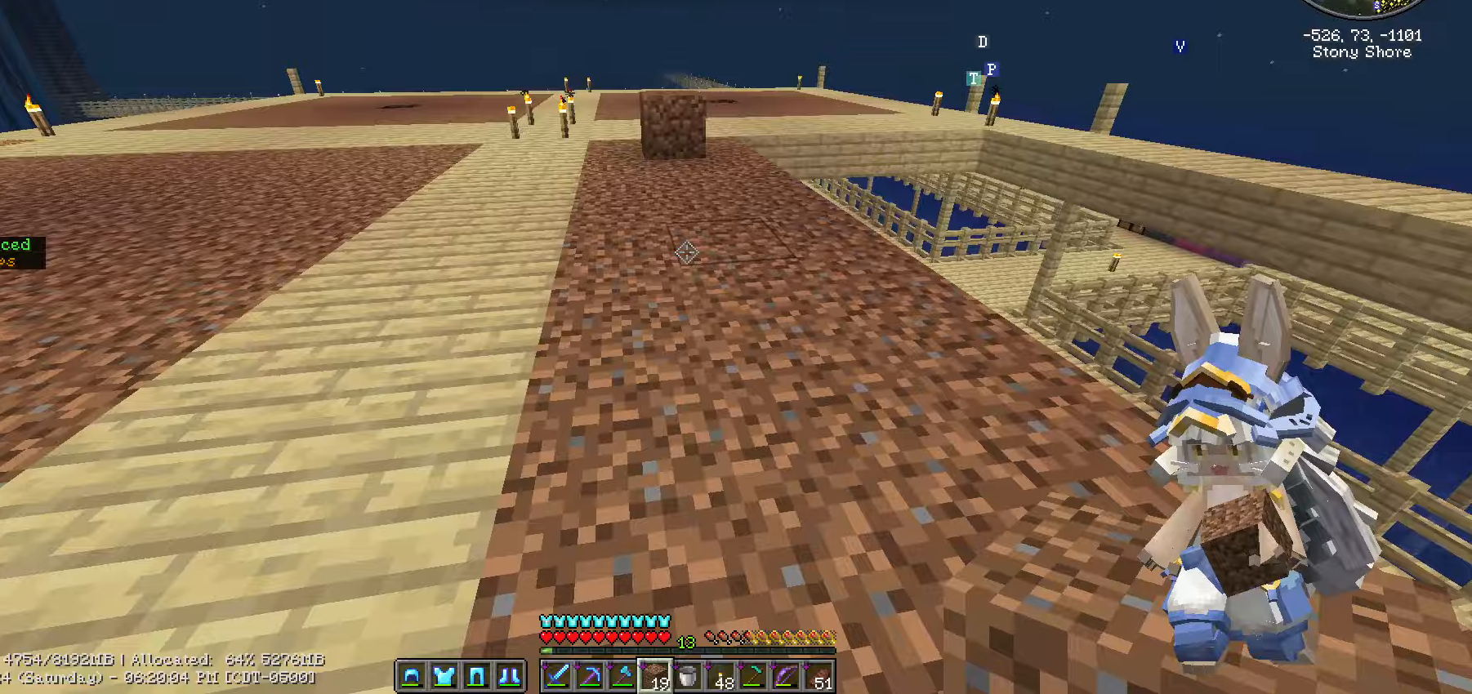
{"keys": ["w"], "mouse": [], "mouse_move": "still", "events": [[17, "ctrl_l", "down"], [150, "ctrl_l", "up"]]}
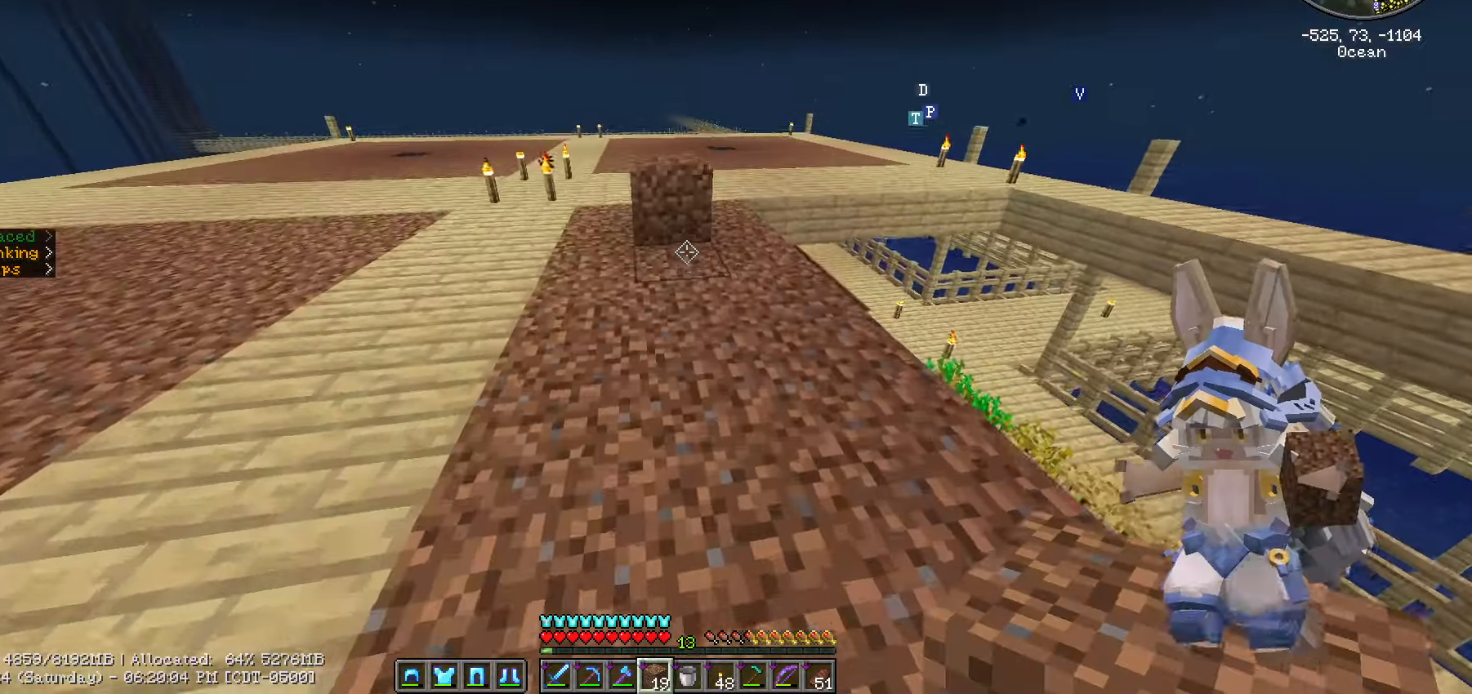
{"keys": ["w"], "mouse": ["left"], "mouse_move": "still", "events": [[250, "mouse_left", "down"]]}
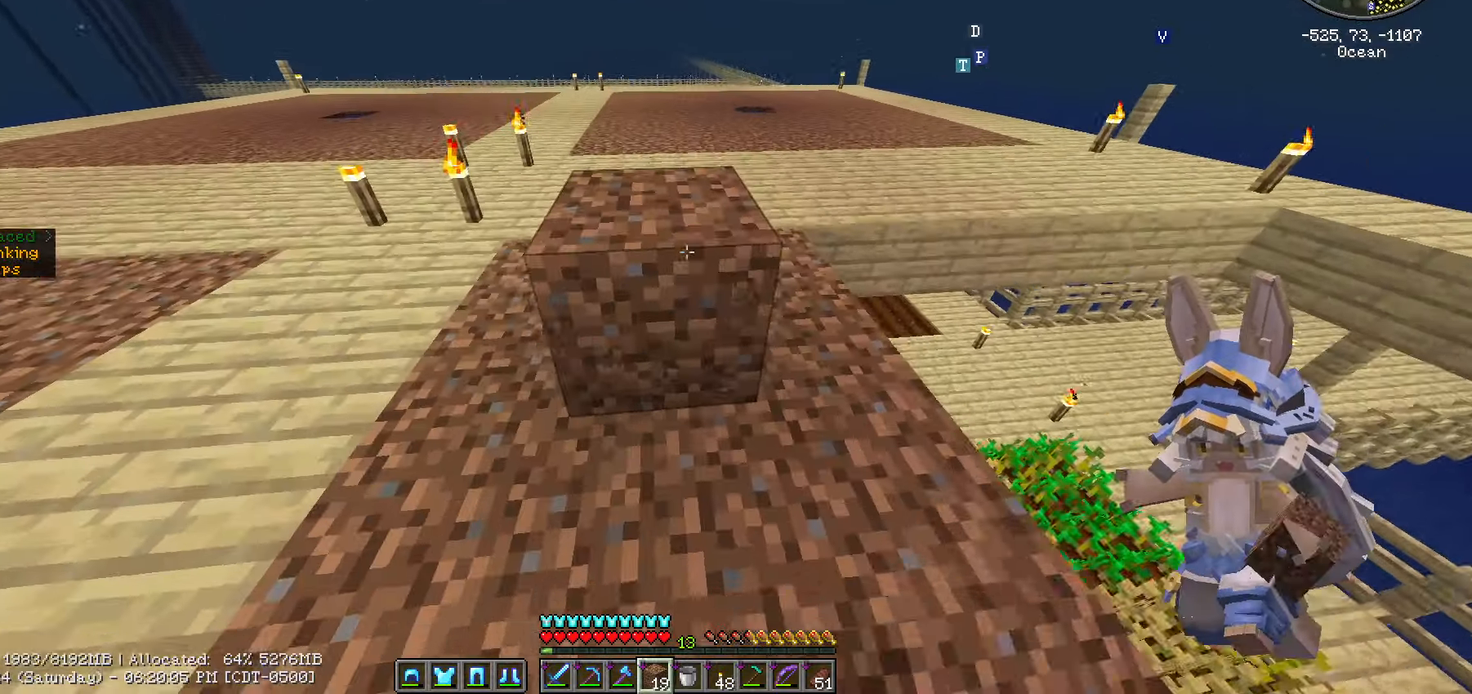
{"keys": [], "mouse": ["left"], "mouse_move": "still", "events": [[83, "w", "up"]]}
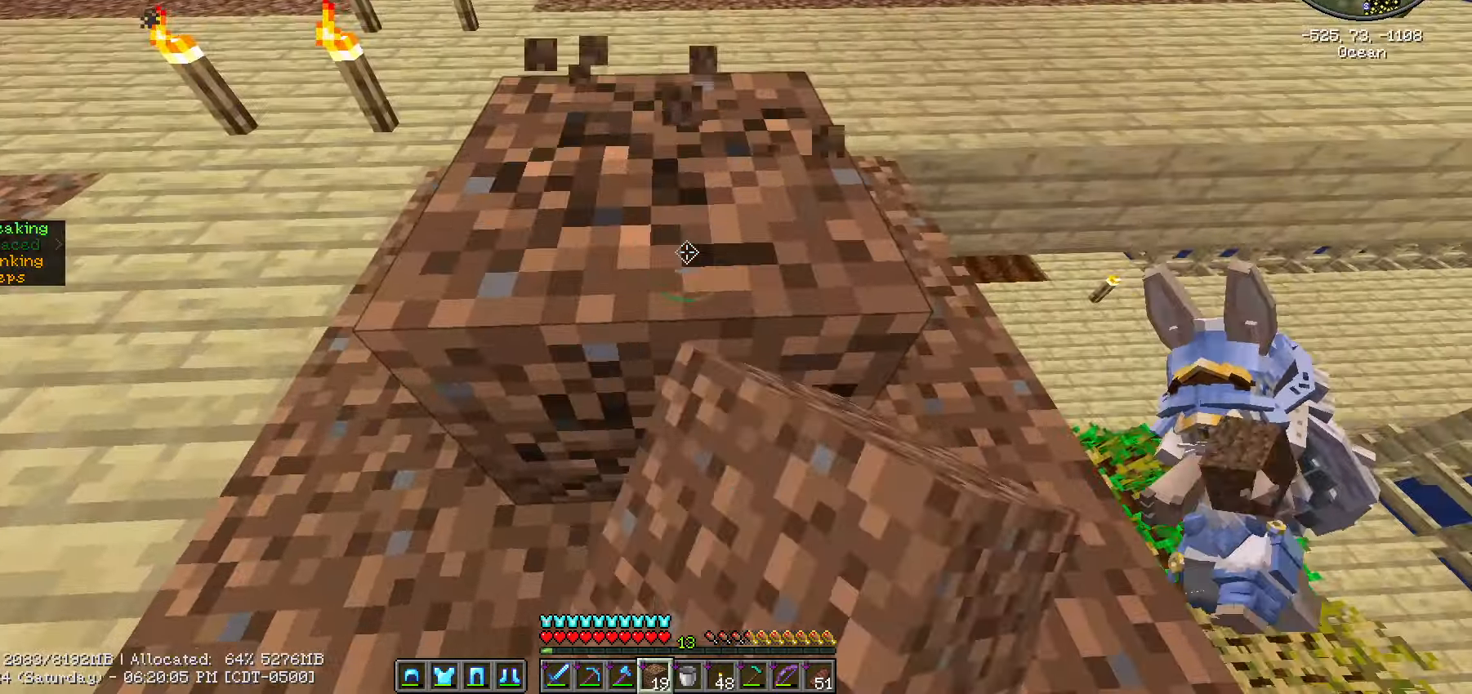
{"keys": [], "mouse": ["left"], "mouse_move": "still", "events": []}
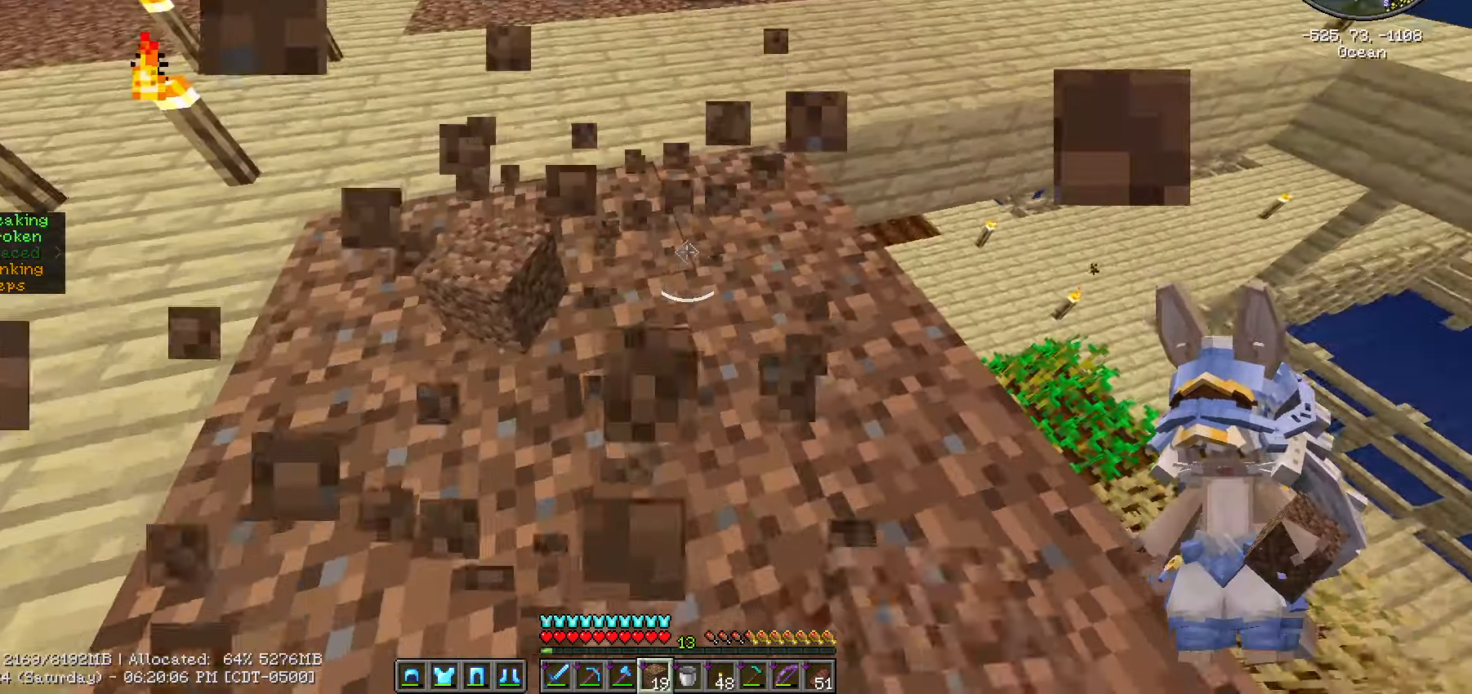
{"keys": ["d", "shift_l", "w"], "mouse": [], "mouse_move": "still", "events": [[33, "w", "down"], [83, "mouse_left", "up"], [167, "d", "down"], [167, "shift_l", "down"]]}
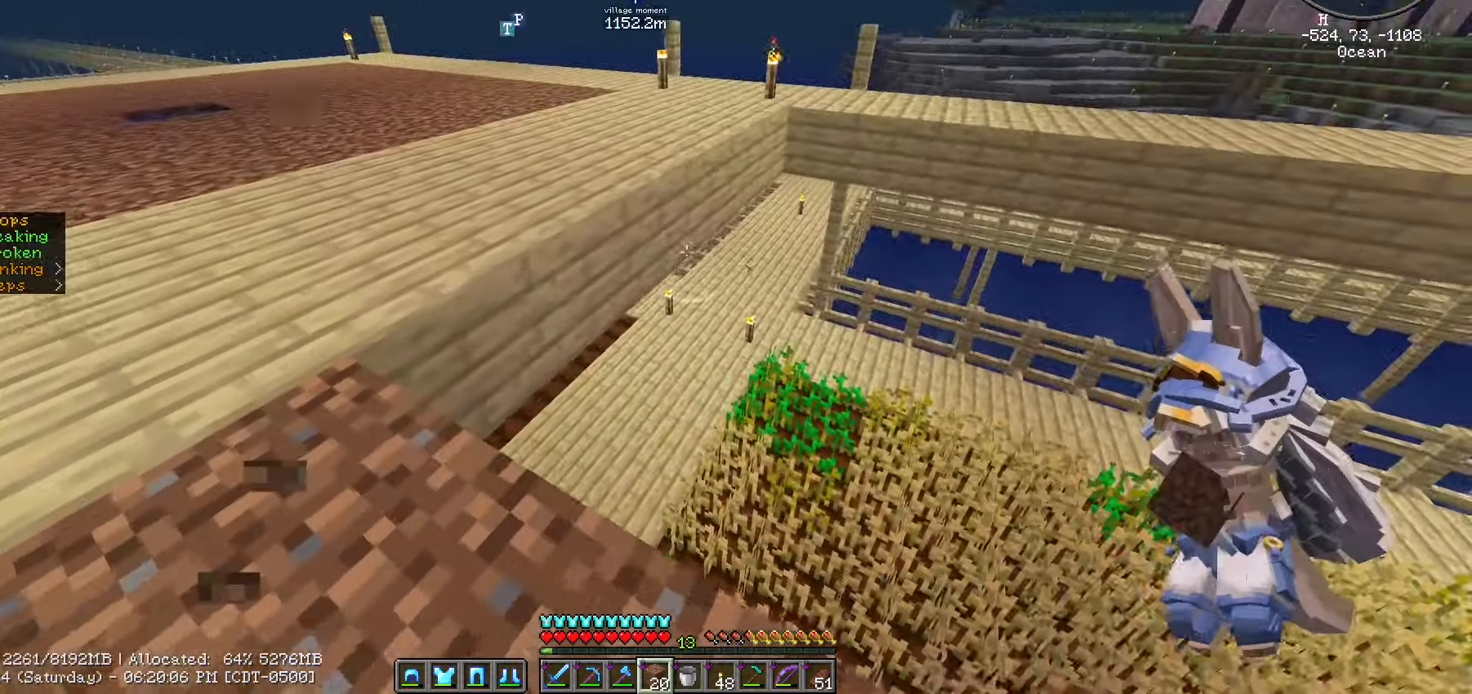
{"keys": ["s", "shift_l"], "mouse": [], "mouse_move": "still", "events": [[233, "d", "up"], [450, "mouse_right", "down"], [450, "s", "down"], [450, "w", "up"], [500, "mouse_right", "up"]]}
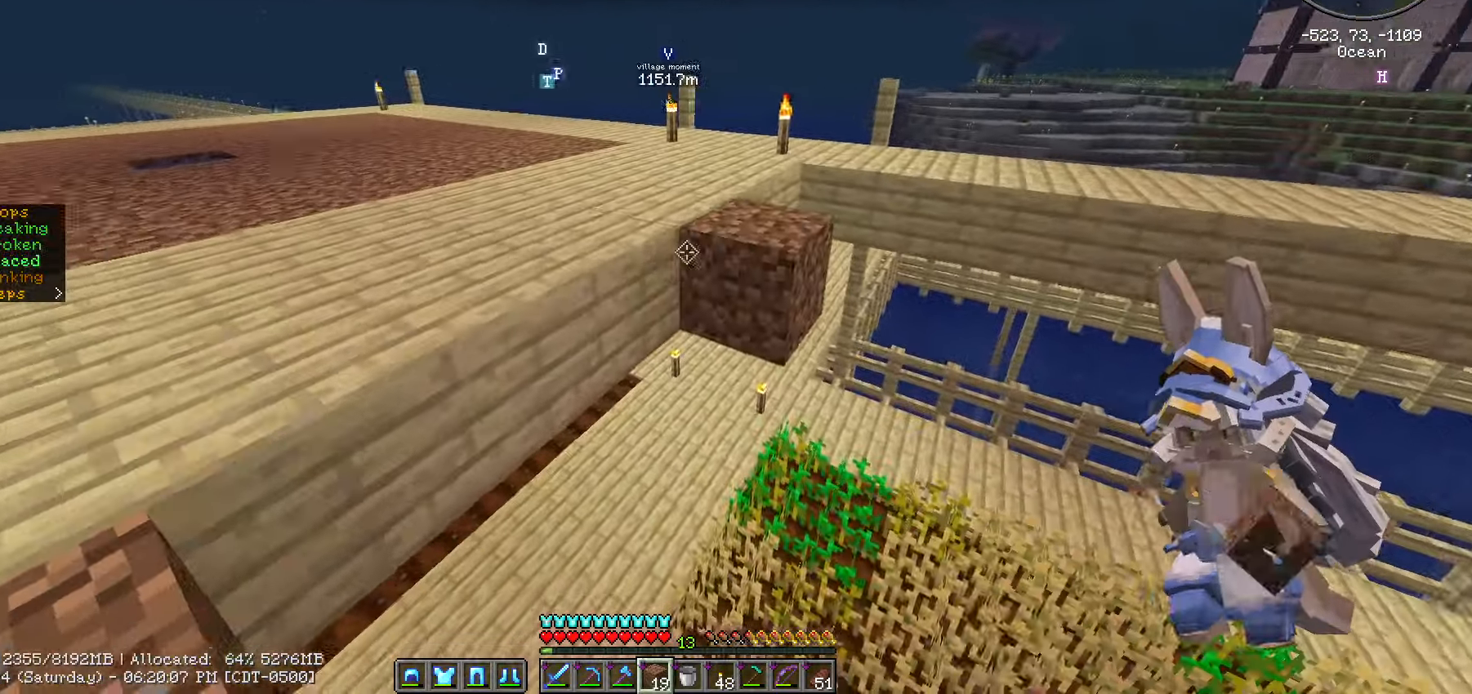
{"keys": ["d", "s", "shift_l"], "mouse": [], "mouse_move": "right", "events": [[83, "mouse_right", "down"], [200, "mouse_right", "up"], [300, "d", "down"], [300, "mouse_right", "down"], [383, "mouse_right", "up"]]}
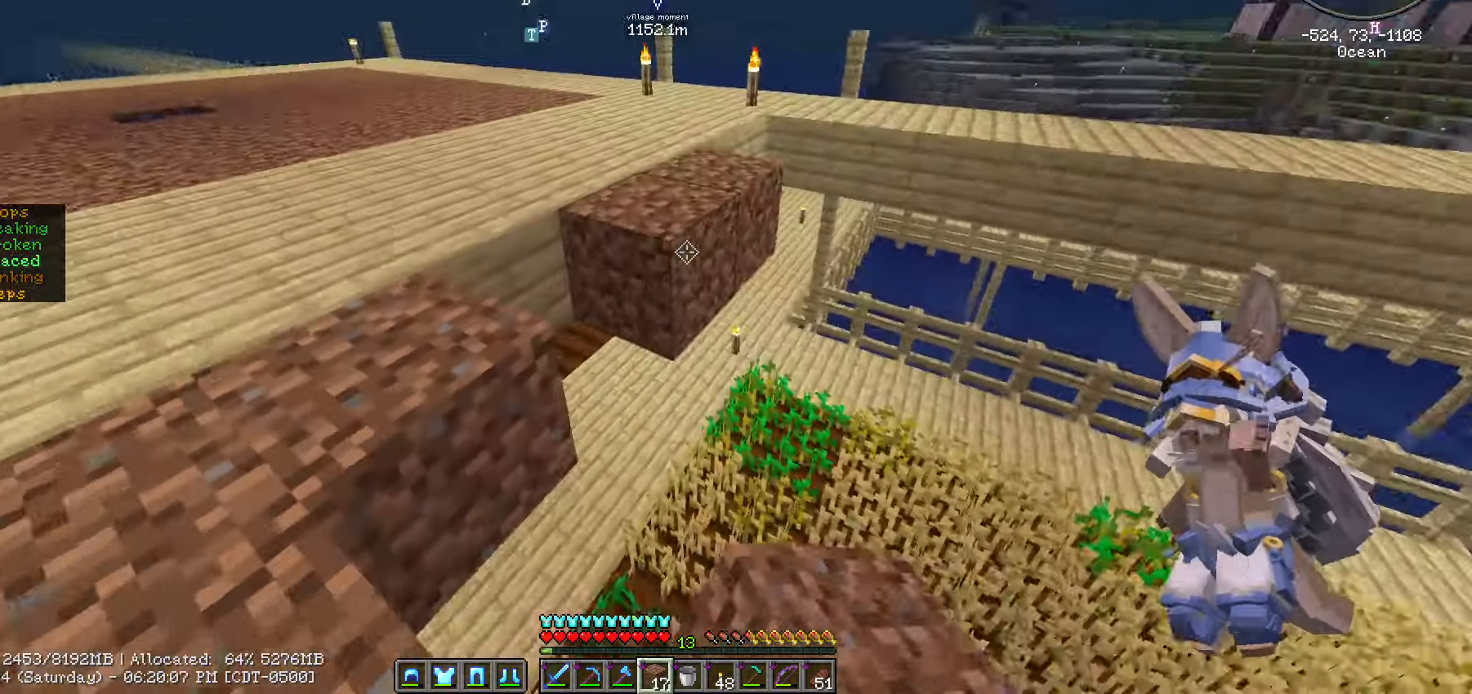
{"keys": ["shift_l"], "mouse": [], "mouse_move": "still", "events": [[17, "s", "up"], [117, "mouse_right", "down"], [167, "mouse_right", "up"], [350, "d", "up"], [400, "mouse_right", "down"], [483, "mouse_right", "up"]]}
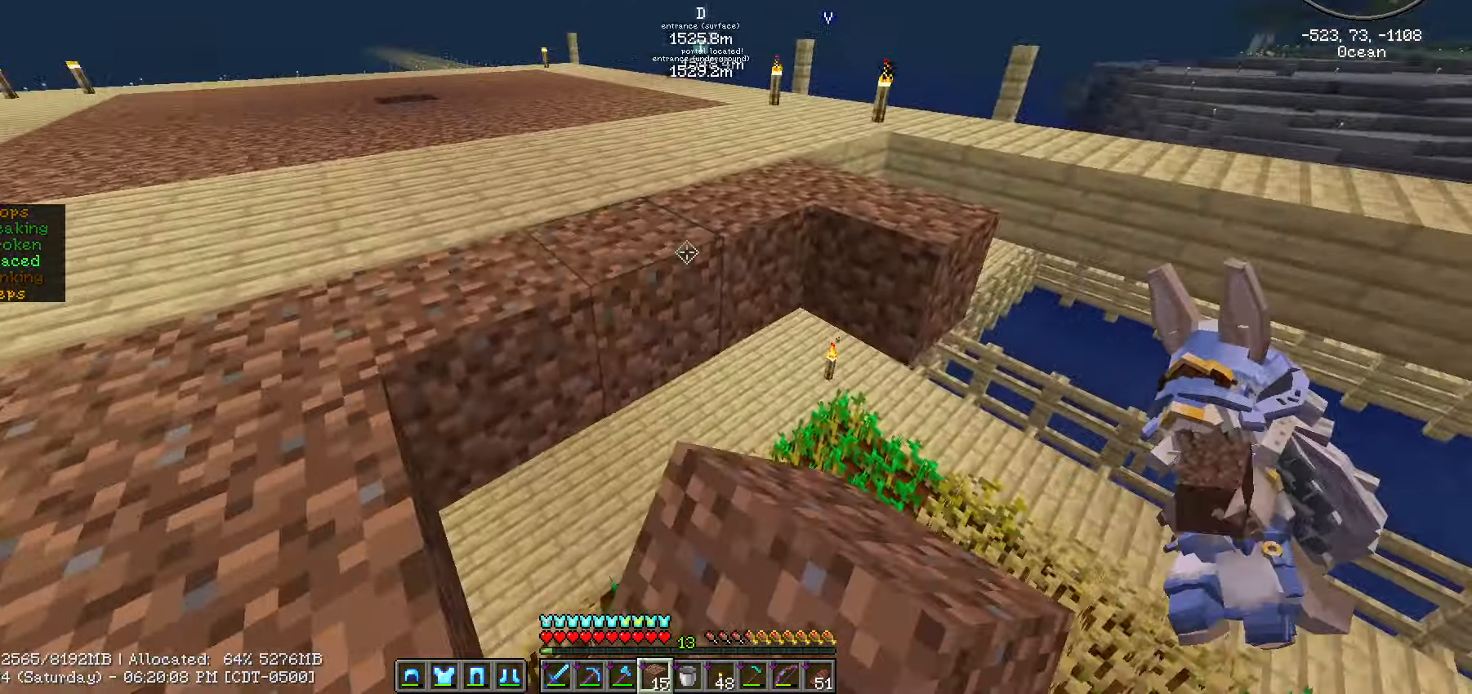
{"keys": ["d", "s", "shift_l"], "mouse": [], "mouse_move": "still", "events": [[133, "d", "down"], [217, "mouse_right", "down"], [317, "mouse_right", "up"], [317, "s", "down"], [367, "d", "up"], [367, "mouse_right", "down"], [467, "d", "down"], [467, "mouse_right", "up"]]}
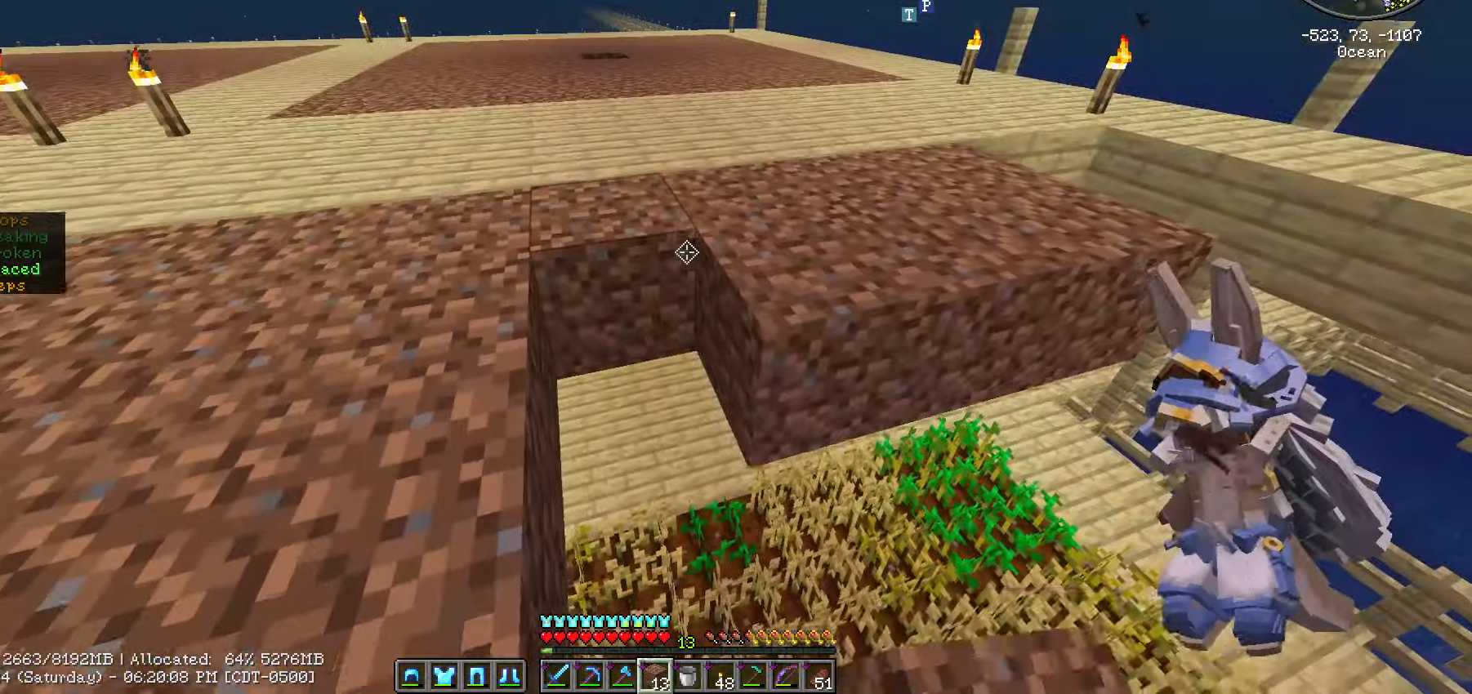
{"keys": ["s", "shift_l"], "mouse": [], "mouse_move": "left", "events": [[17, "mouse_right", "down"], [100, "mouse_right", "up"], [250, "mouse_right", "down"], [350, "mouse_right", "up"], [383, "d", "up"], [383, "mouse_right", "down"], [483, "mouse_right", "up"]]}
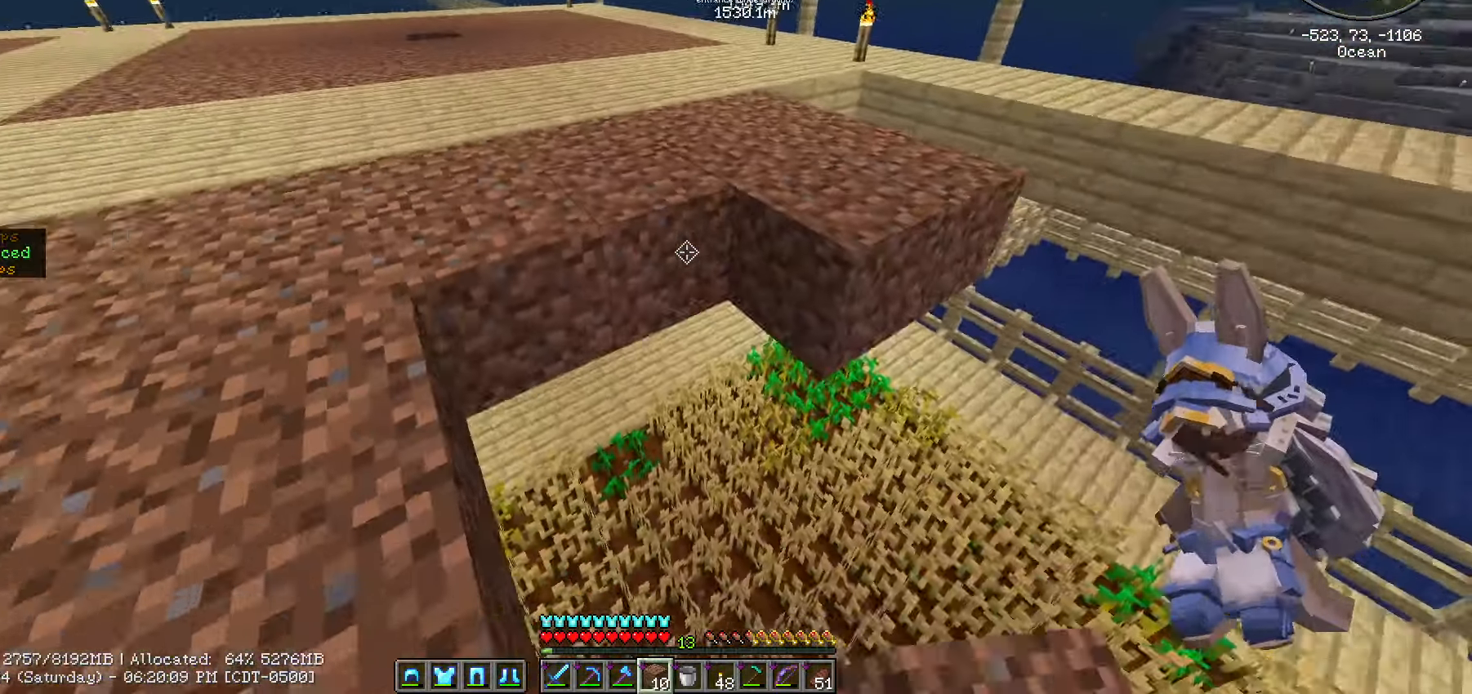
{"keys": ["d", "s", "shift_l"], "mouse": [], "mouse_move": "left", "events": [[83, "mouse_right", "down"], [116, "d", "down"], [166, "mouse_right", "up"], [316, "mouse_right", "down"], [433, "mouse_right", "up"]]}
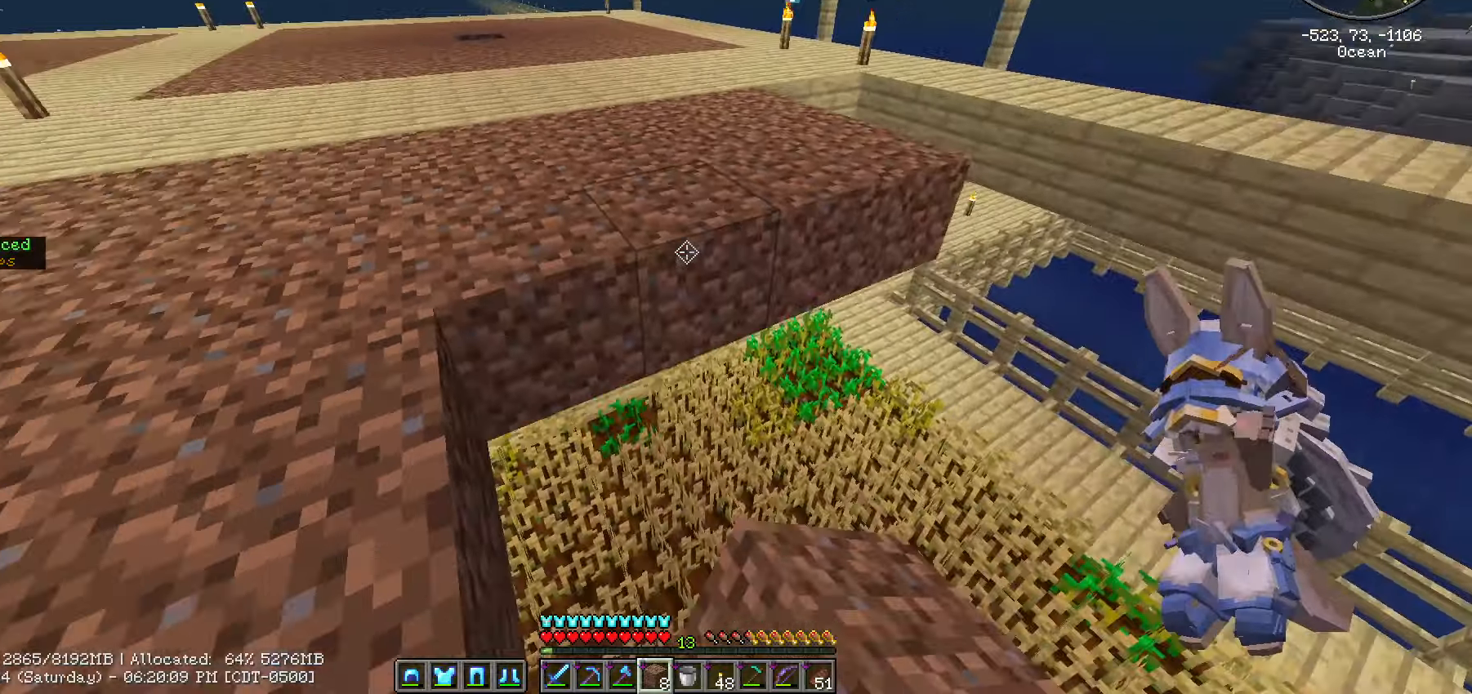
{"keys": ["s", "shift_l"], "mouse": ["right"], "mouse_move": "left", "events": [[217, "s", "up"], [250, "d", "up"], [250, "mouse_right", "down"], [350, "mouse_right", "up"], [450, "mouse_right", "down"], [450, "s", "down"]]}
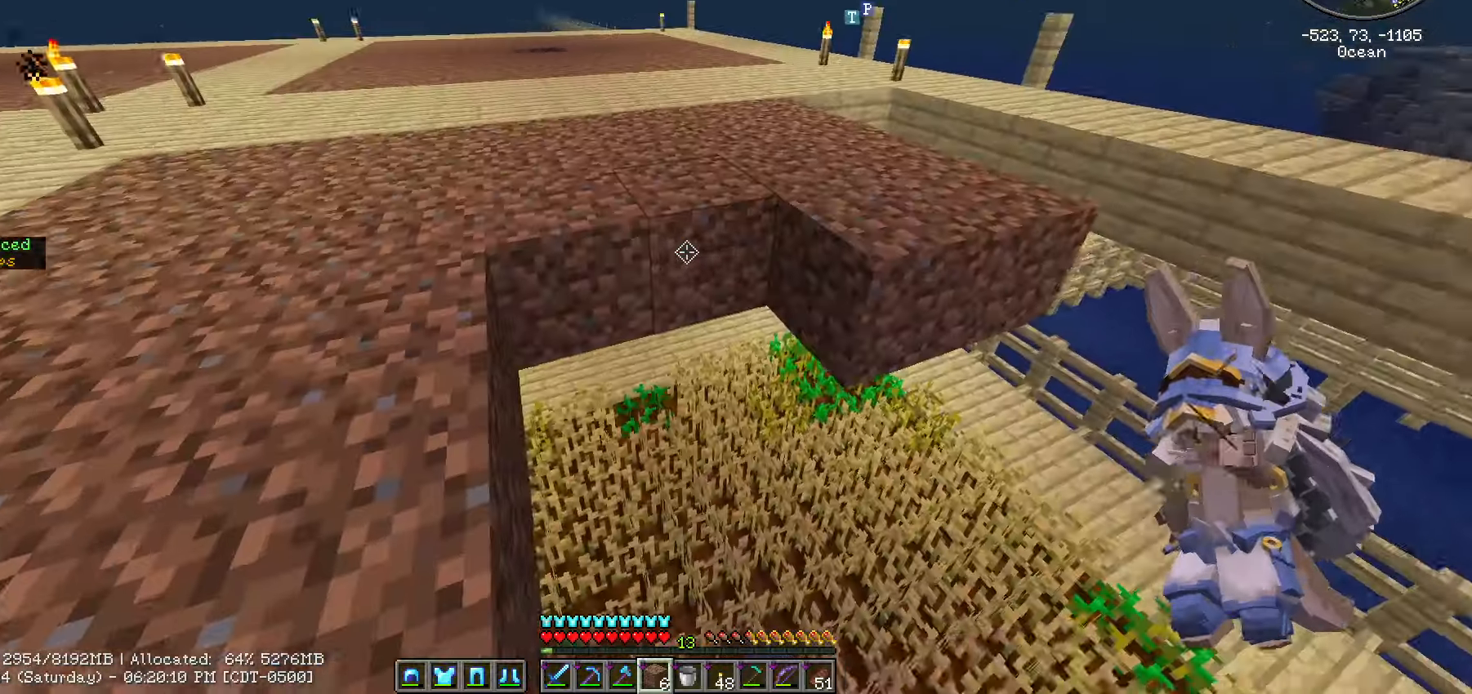
{"keys": ["shift_l"], "mouse": [], "mouse_move": "left", "events": [[33, "mouse_right", "up"], [133, "mouse_right", "down"], [217, "mouse_right", "up"], [267, "d", "down"], [367, "s", "up"], [483, "d", "up"]]}
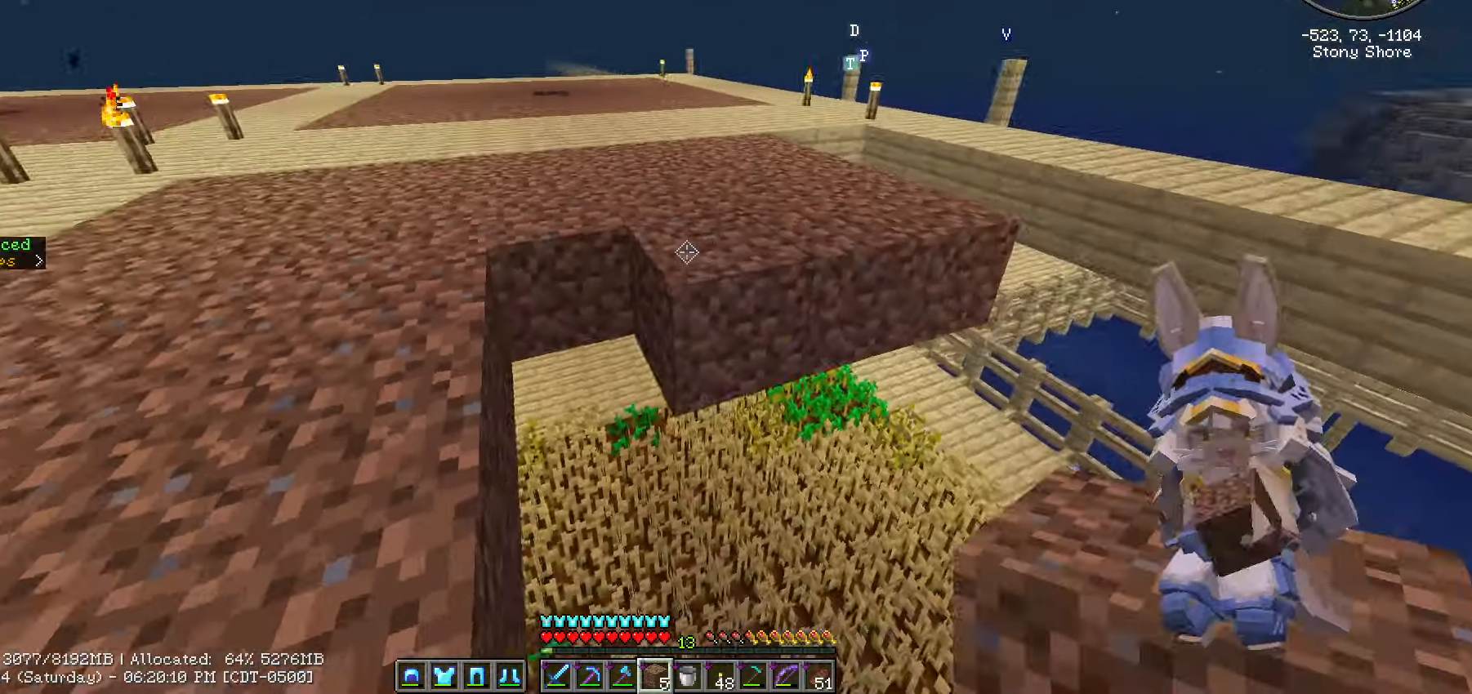
{"keys": ["d", "s", "shift_l"], "mouse": [], "mouse_move": "down-left", "events": [[117, "mouse_right", "down"], [150, "d", "down"], [183, "mouse_right", "up"], [467, "s", "down"]]}
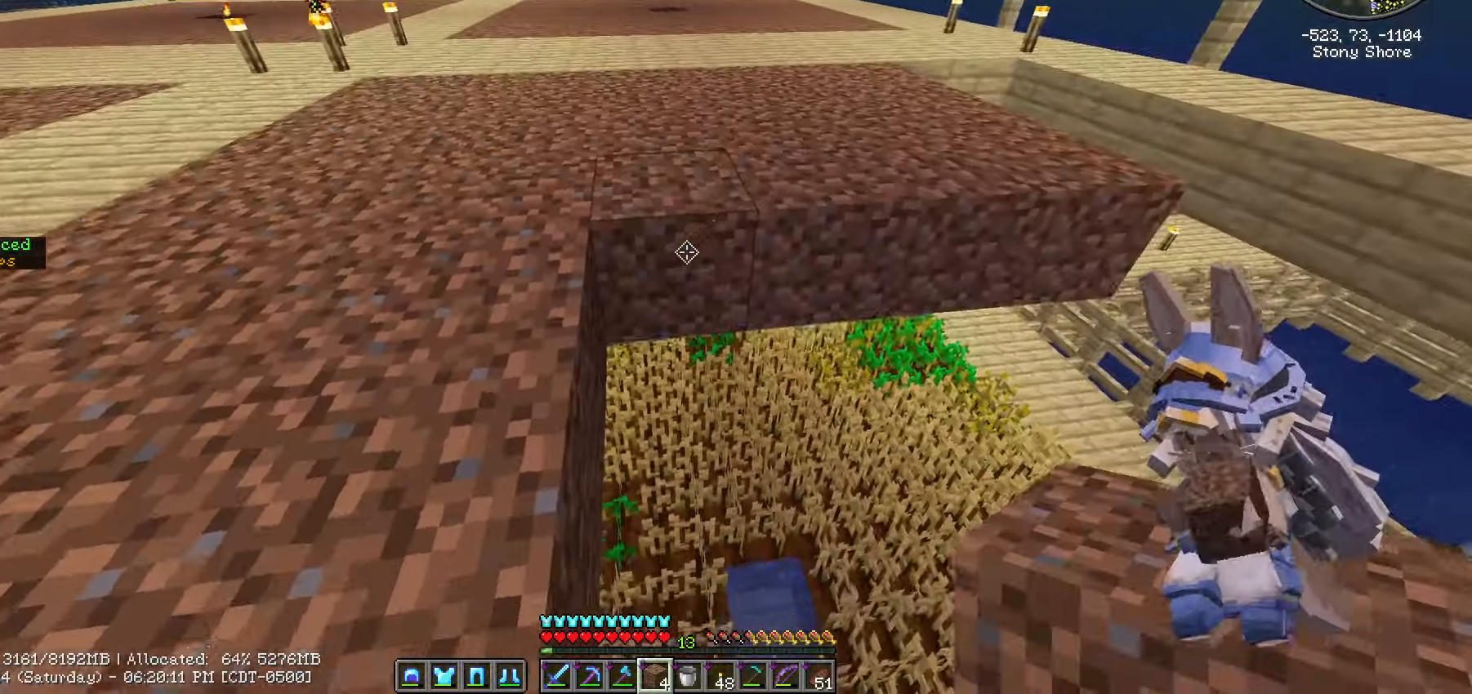
{"keys": ["d", "s", "shift_l"], "mouse": [], "mouse_move": "still", "events": [[67, "d", "up"], [450, "d", "down"]]}
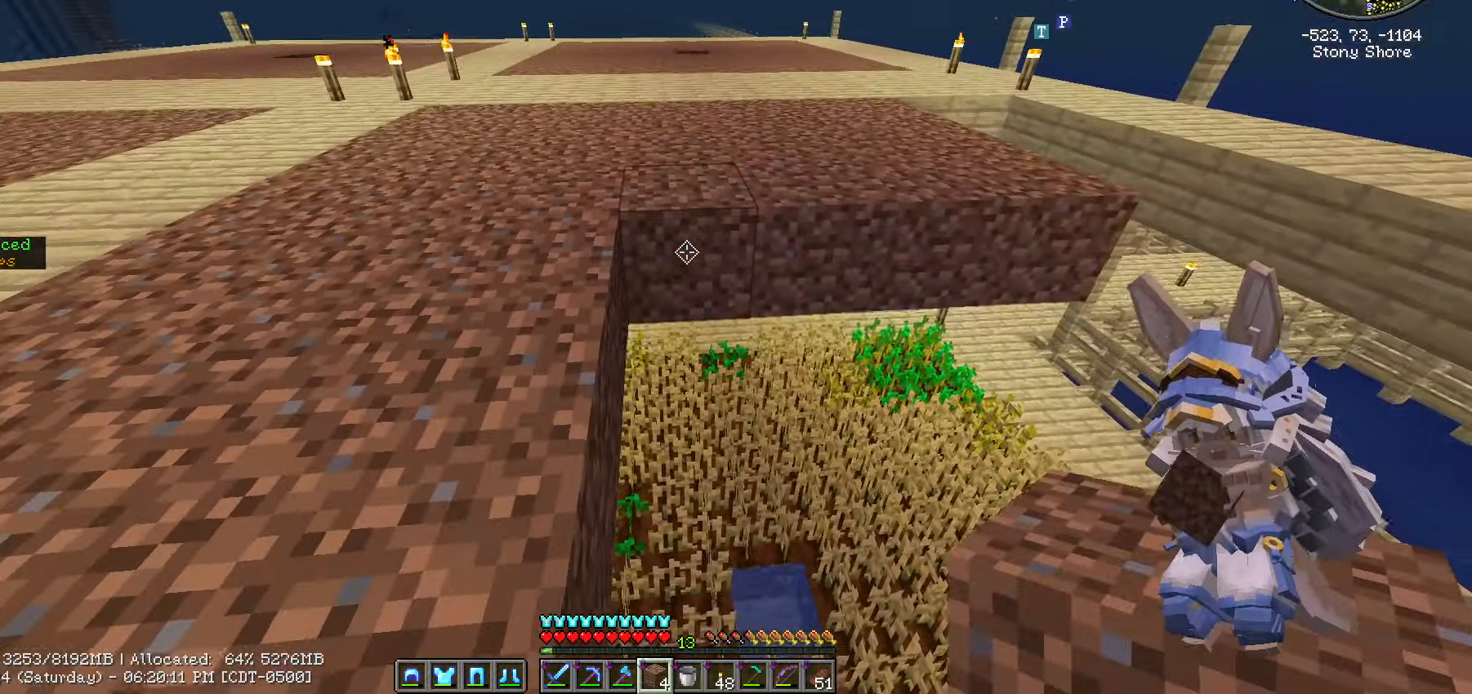
{"keys": ["d", "s", "shift_l"], "mouse": [], "mouse_move": "still", "events": [[50, "mouse_right", "down"], [117, "mouse_right", "up"], [267, "mouse_right", "down"], [367, "mouse_right", "up"]]}
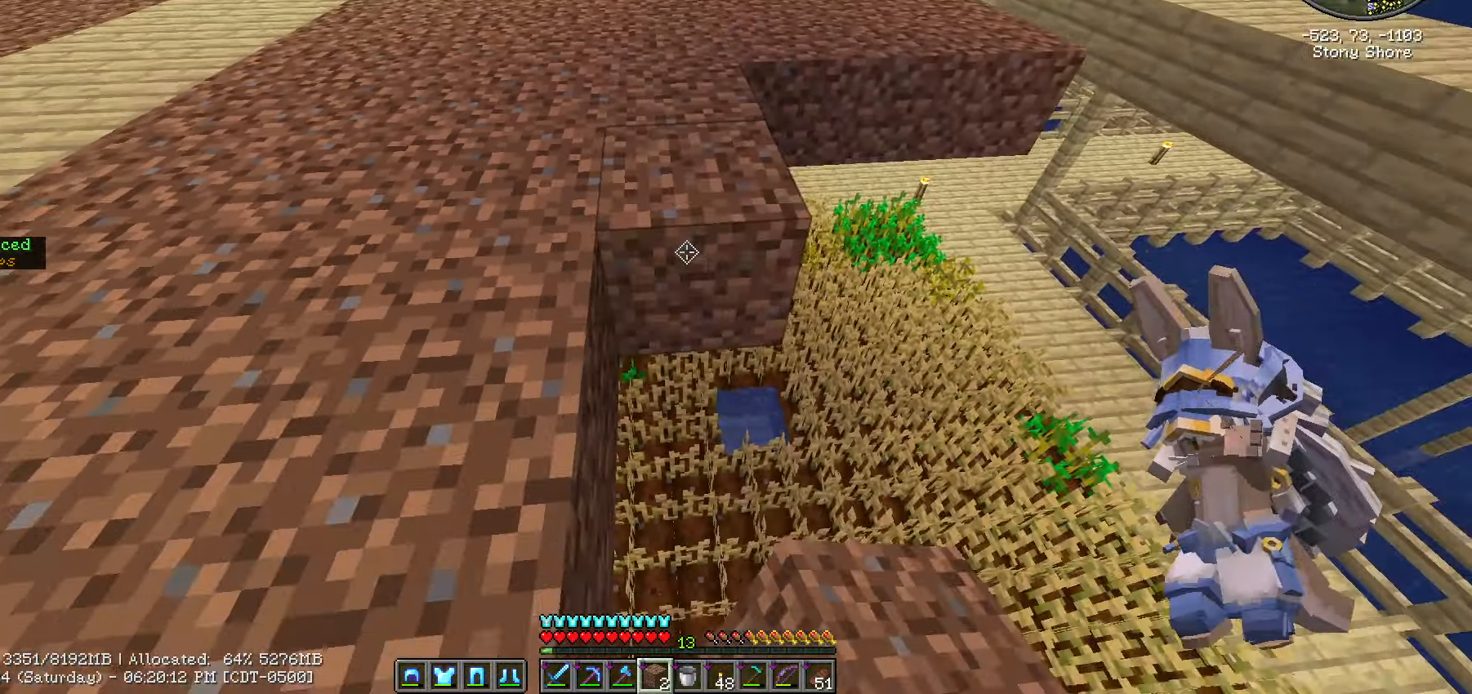
{"keys": ["d", "s", "shift_l"], "mouse": [], "mouse_move": "still", "events": [[17, "mouse_right", "down"], [150, "mouse_right", "up"], [283, "mouse_right", "down"], [383, "mouse_right", "up"]]}
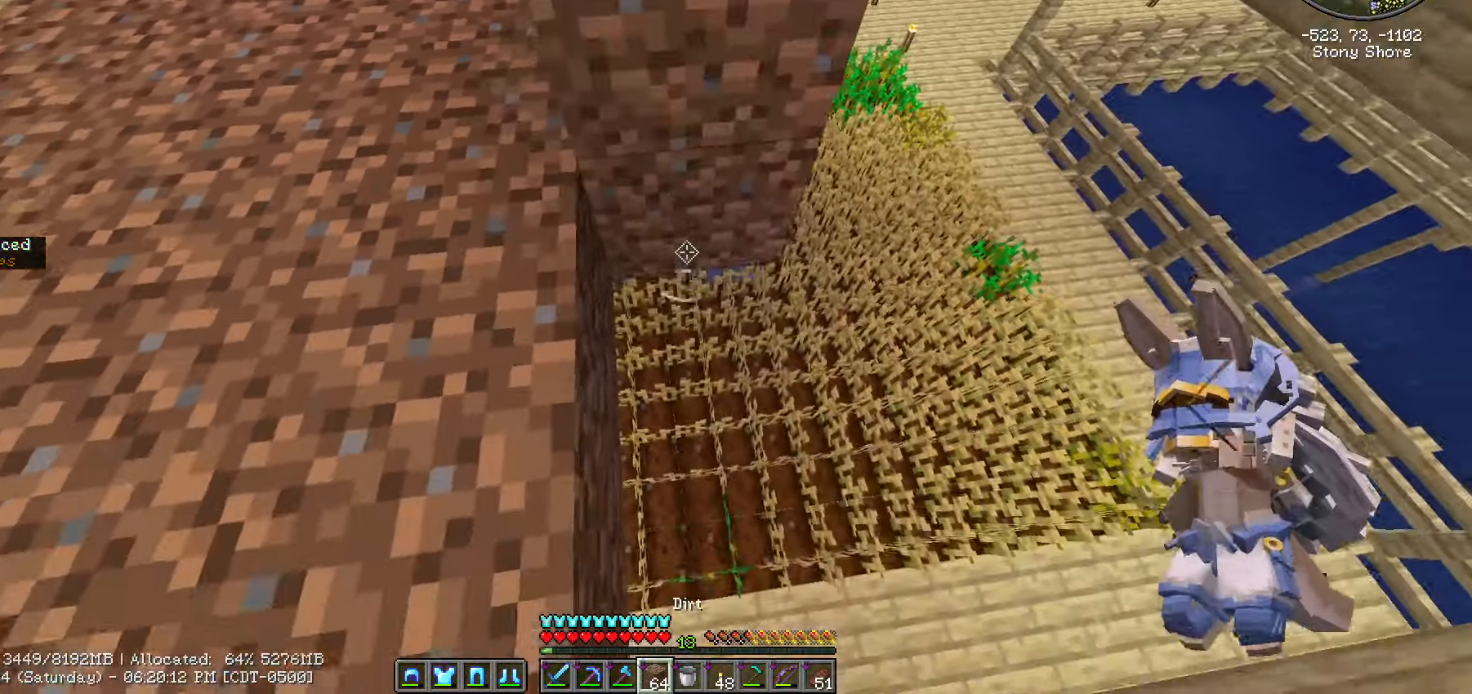
{"keys": ["shift_l"], "mouse": ["right"], "mouse_move": "still", "events": [[67, "s", "up"], [217, "d", "up"], [483, "mouse_right", "down"]]}
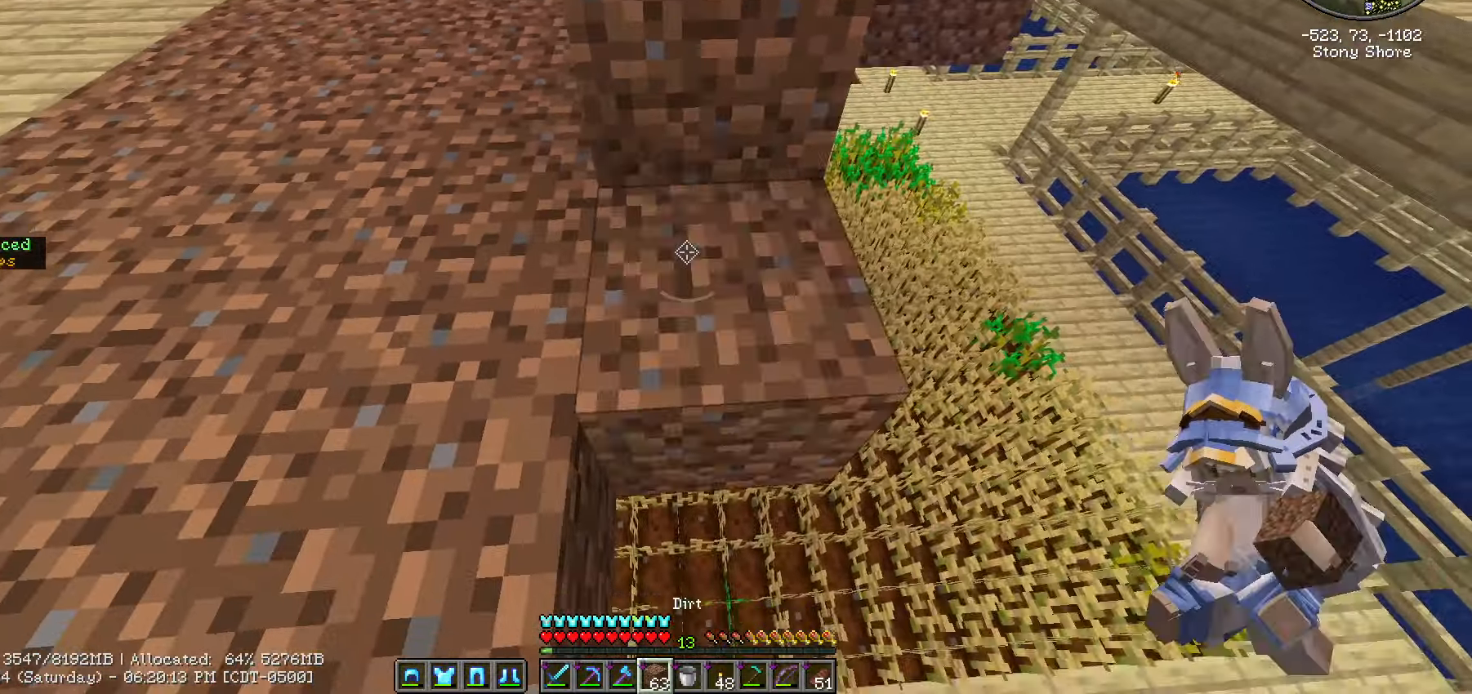
{"keys": ["shift_l"], "mouse": [], "mouse_move": "still", "events": [[83, "mouse_right", "up"]]}
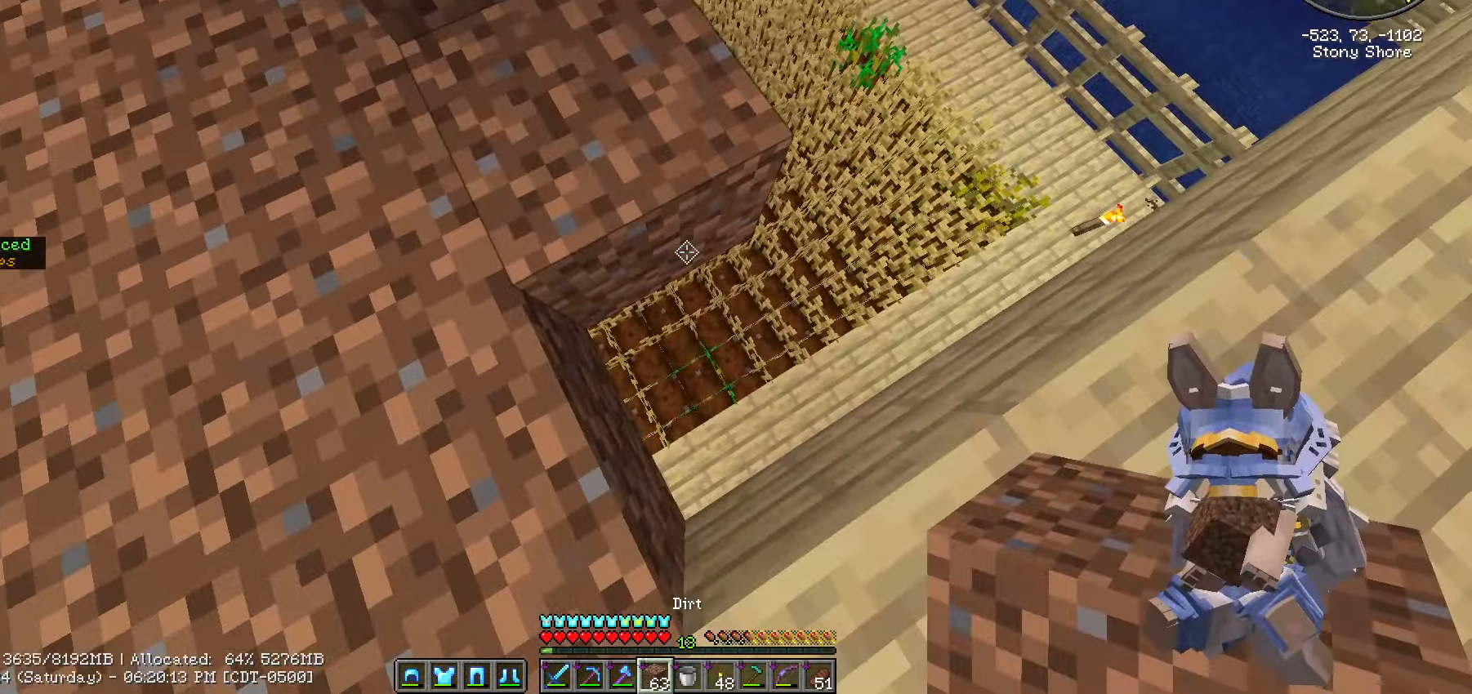
{"keys": ["shift_l", "w"], "mouse": [], "mouse_move": "still", "events": [[17, "mouse_right", "down"], [50, "mouse_right", "up"], [333, "w", "down"]]}
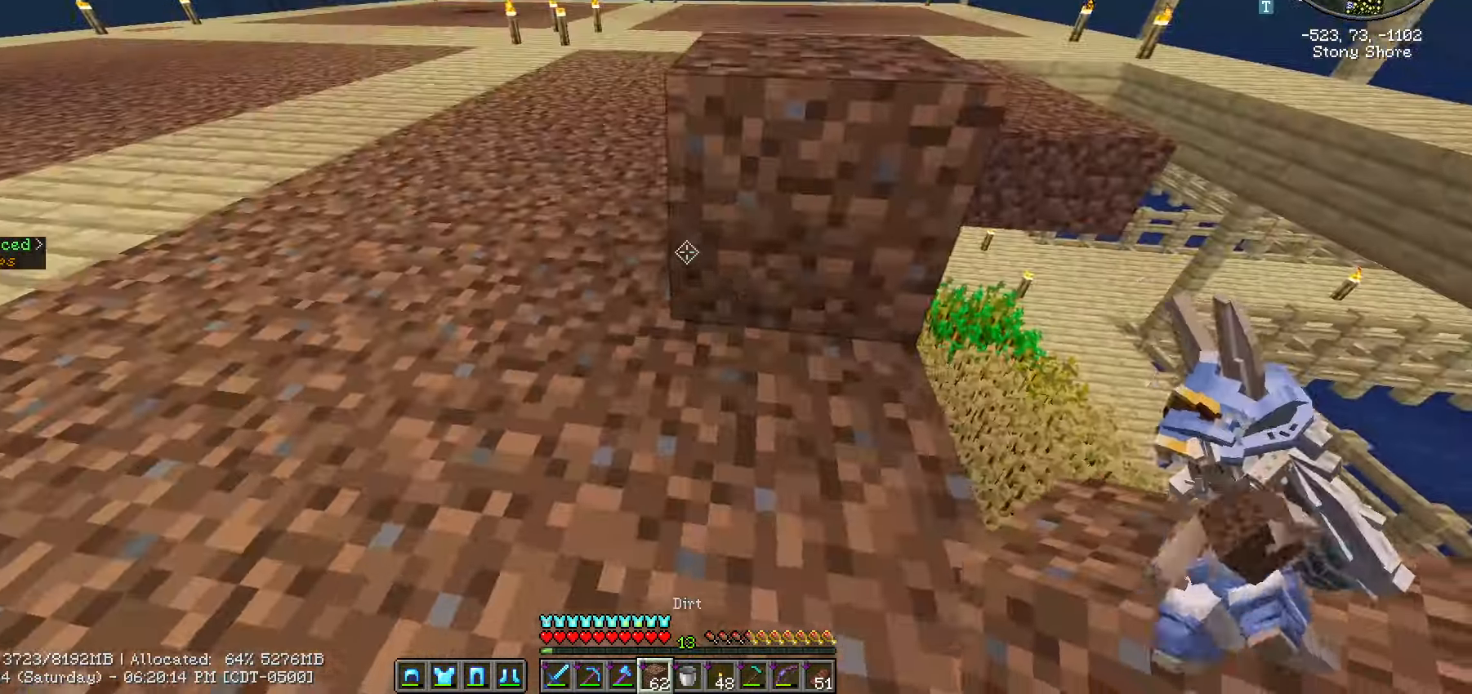
{"keys": [], "mouse": ["left"], "mouse_move": "still", "events": [[33, "mouse_left", "down"], [67, "d", "down"], [117, "shift_l", "up"], [350, "d", "up"], [384, "w", "up"]]}
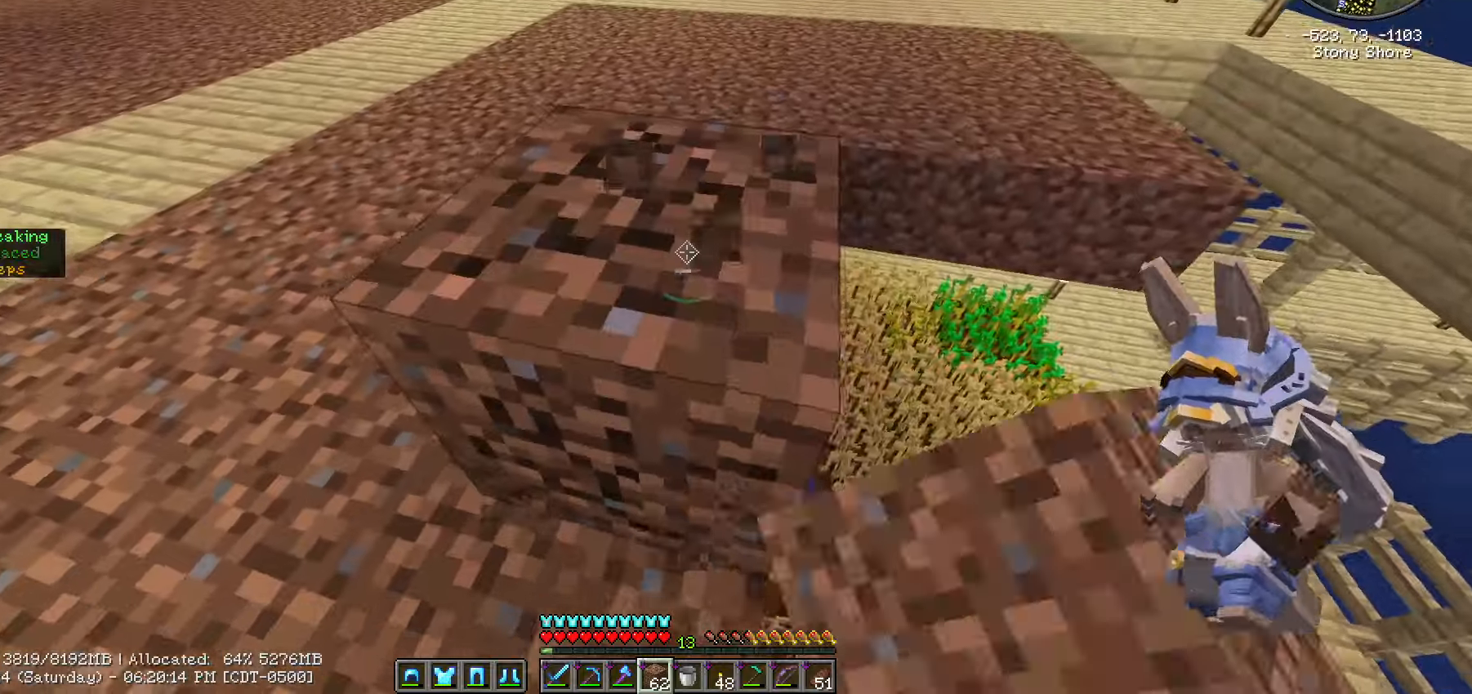
{"keys": ["shift_l", "w"], "mouse": ["left"], "events": [[216, "shift_l", "down"], [283, "w", "down"]]}
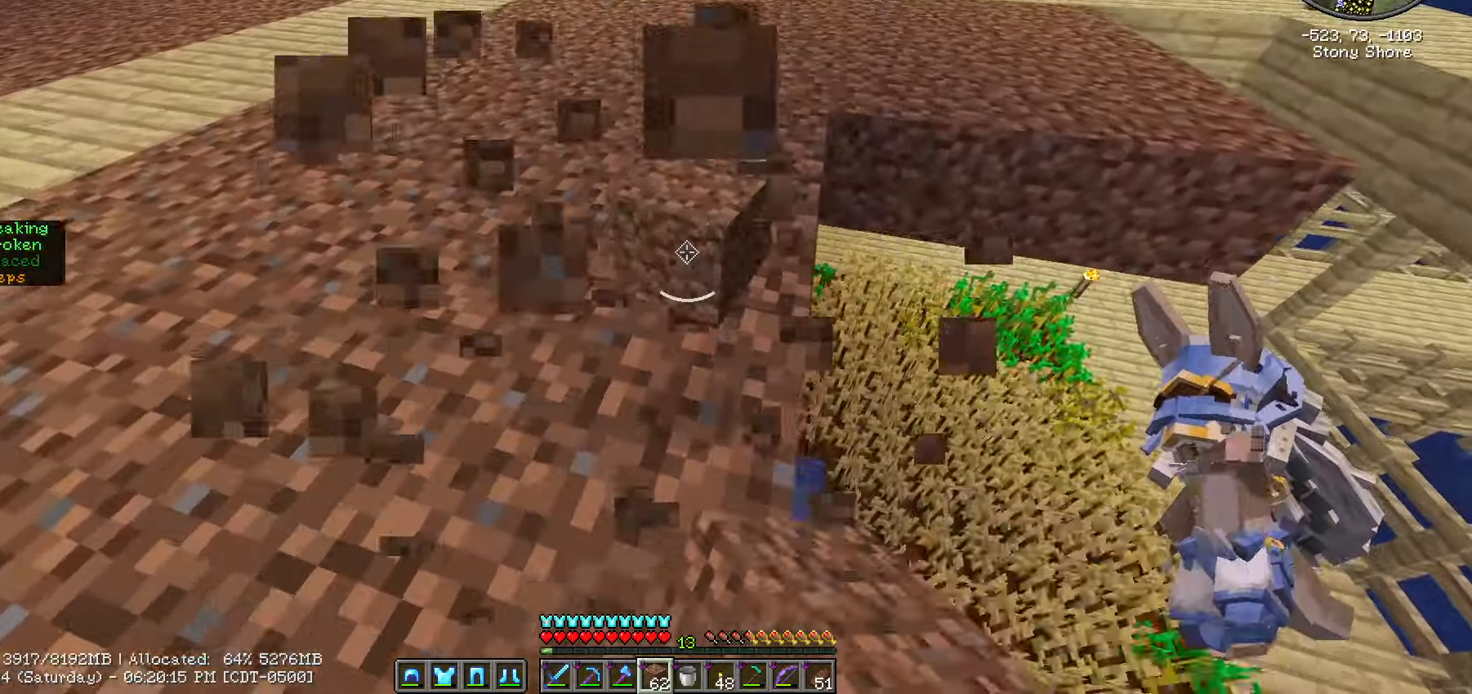
{"keys": ["shift_l", "w"], "mouse": [], "mouse_move": "still", "events": [[166, "d", "down"], [266, "mouse_left", "up"], [500, "d", "up"]]}
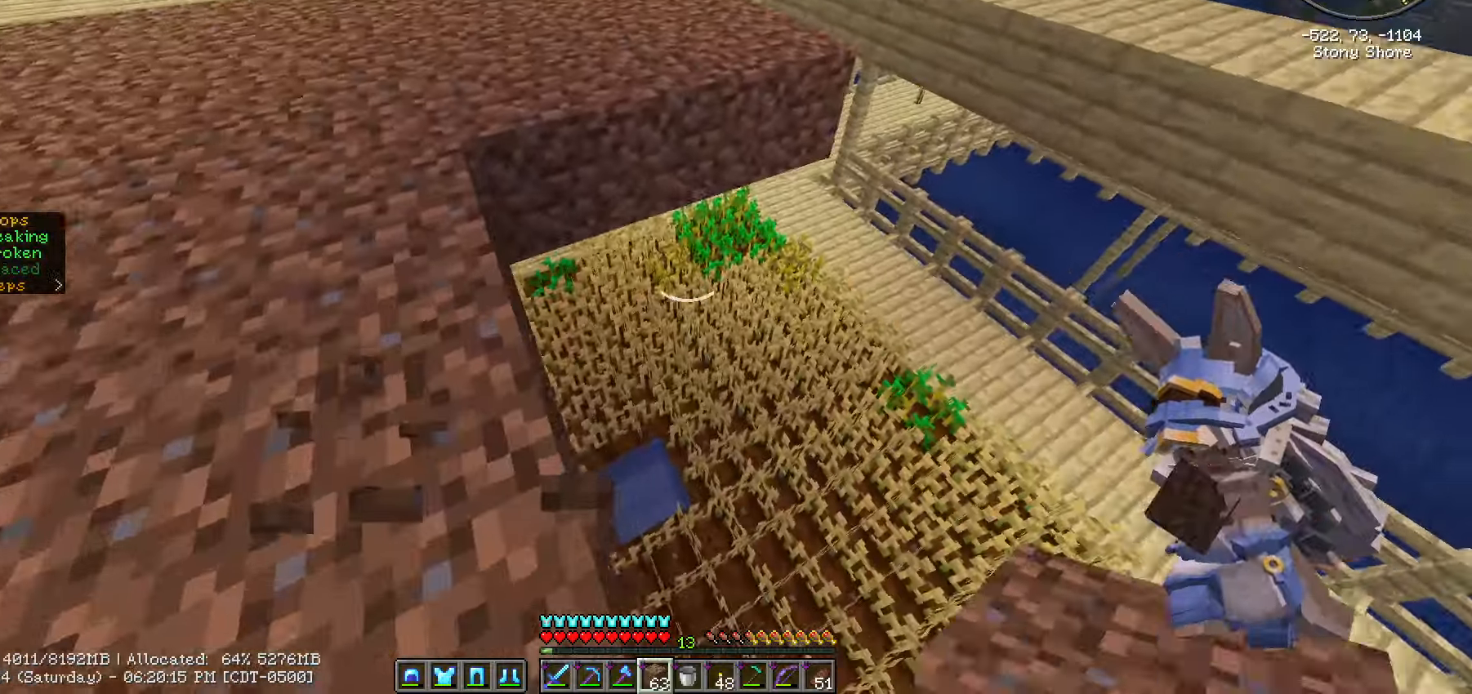
{"keys": ["s", "shift_l"], "mouse": [], "mouse_move": "still", "events": [[216, "w", "up"], [416, "mouse_right", "down"], [416, "s", "down"], [466, "mouse_right", "up"]]}